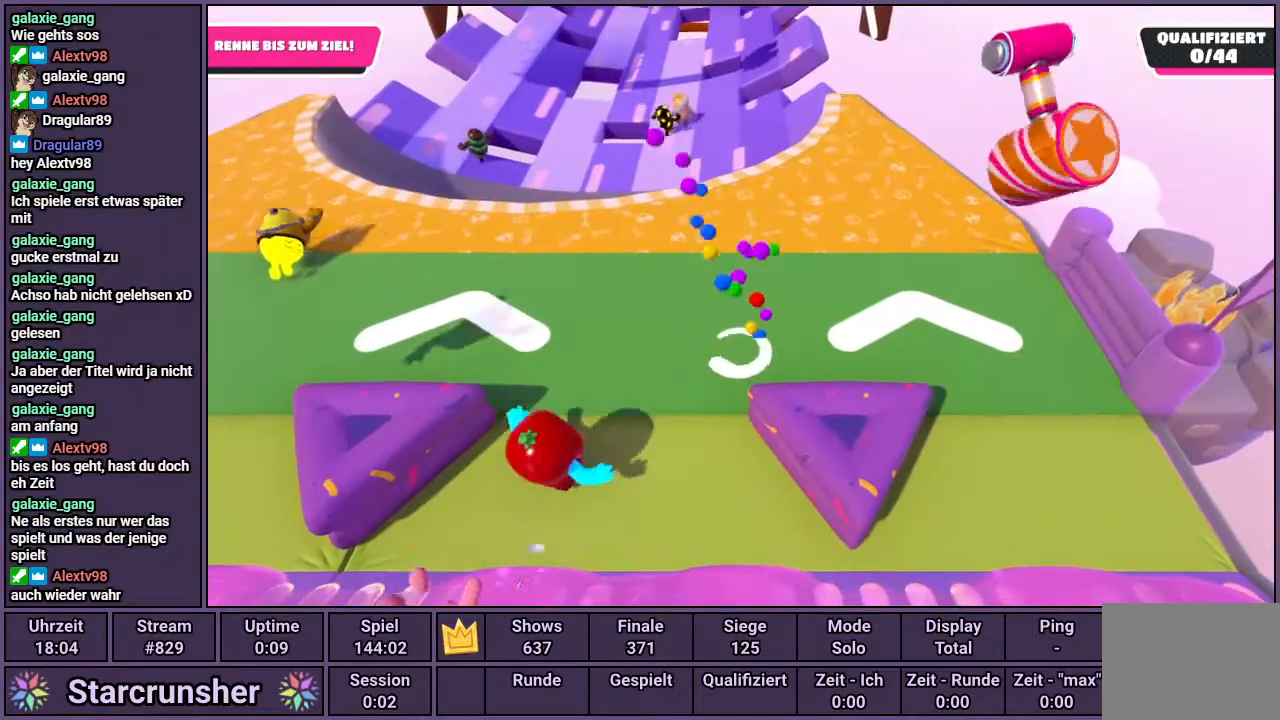
Gameplay with a controller (PlayStation layout); each line is a JSON object with the inputs held at the frame after it. "events" lists button and stick changes between this image and that frame as [ms after this image, input, new state], when the widget could be followed in between.
{"buttons": [], "left_stick": "up", "right_stick": "center", "events": []}
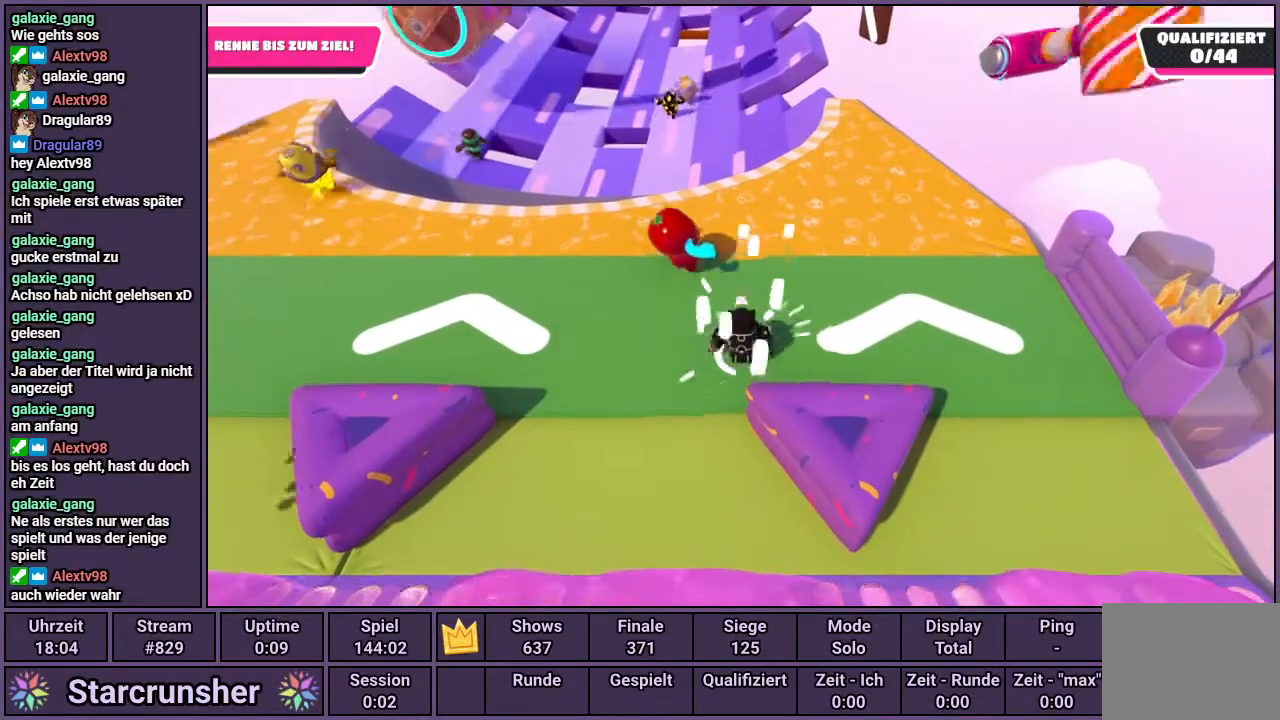
{"buttons": [], "left_stick": "up", "right_stick": "center", "events": []}
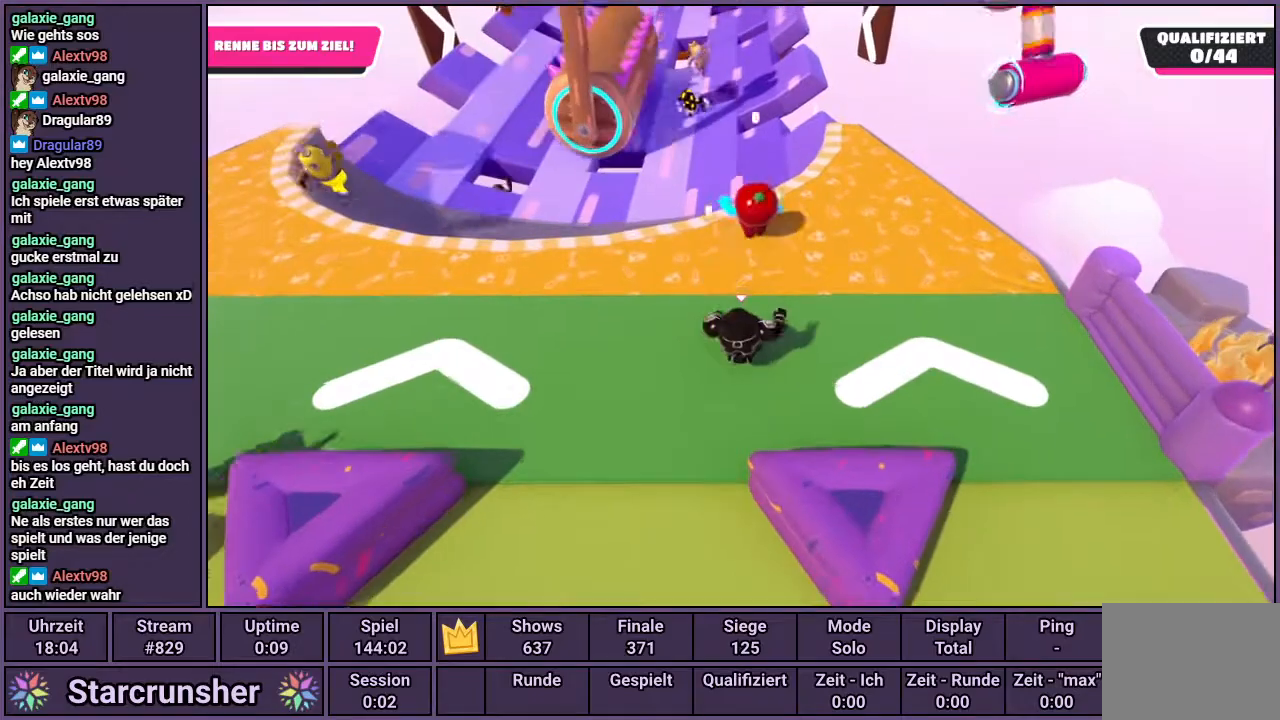
{"buttons": [], "left_stick": "up", "right_stick": "center", "events": [[67, "right_stick", "right"], [283, "right_stick", "center"]]}
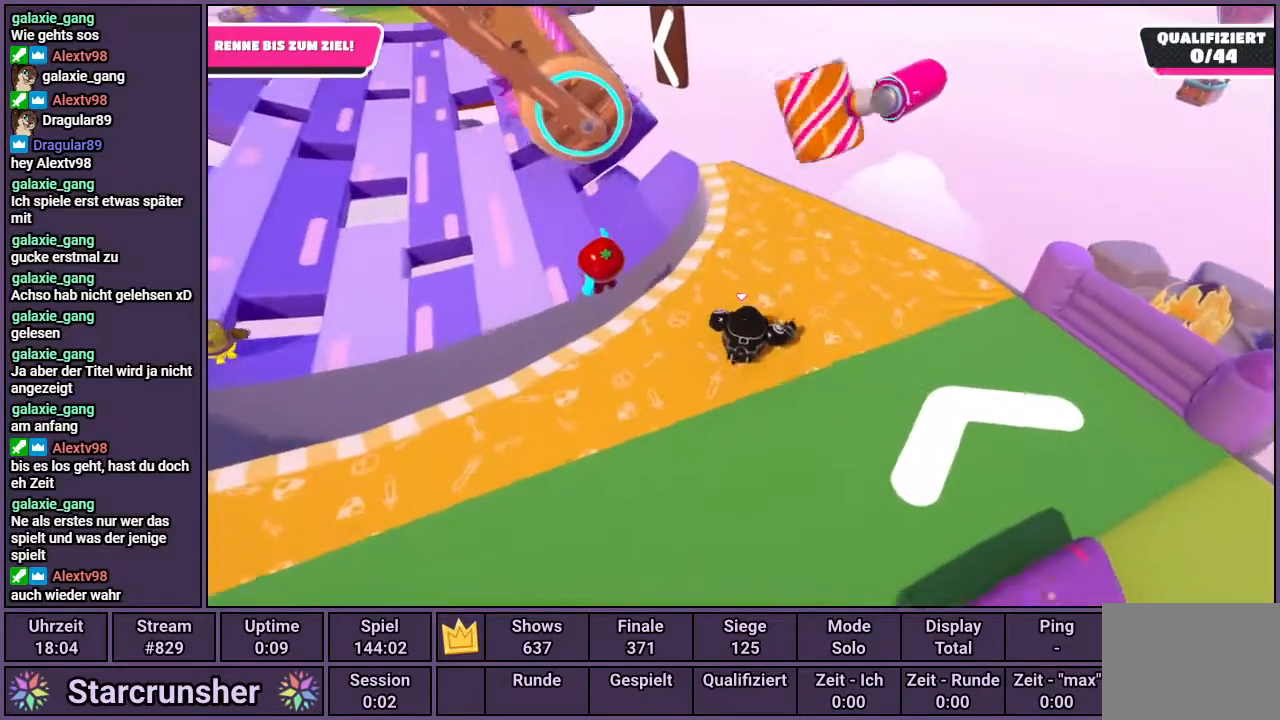
{"buttons": [], "left_stick": "up", "right_stick": "center", "events": [[33, "right_stick", "right"], [117, "right_stick", "center"]]}
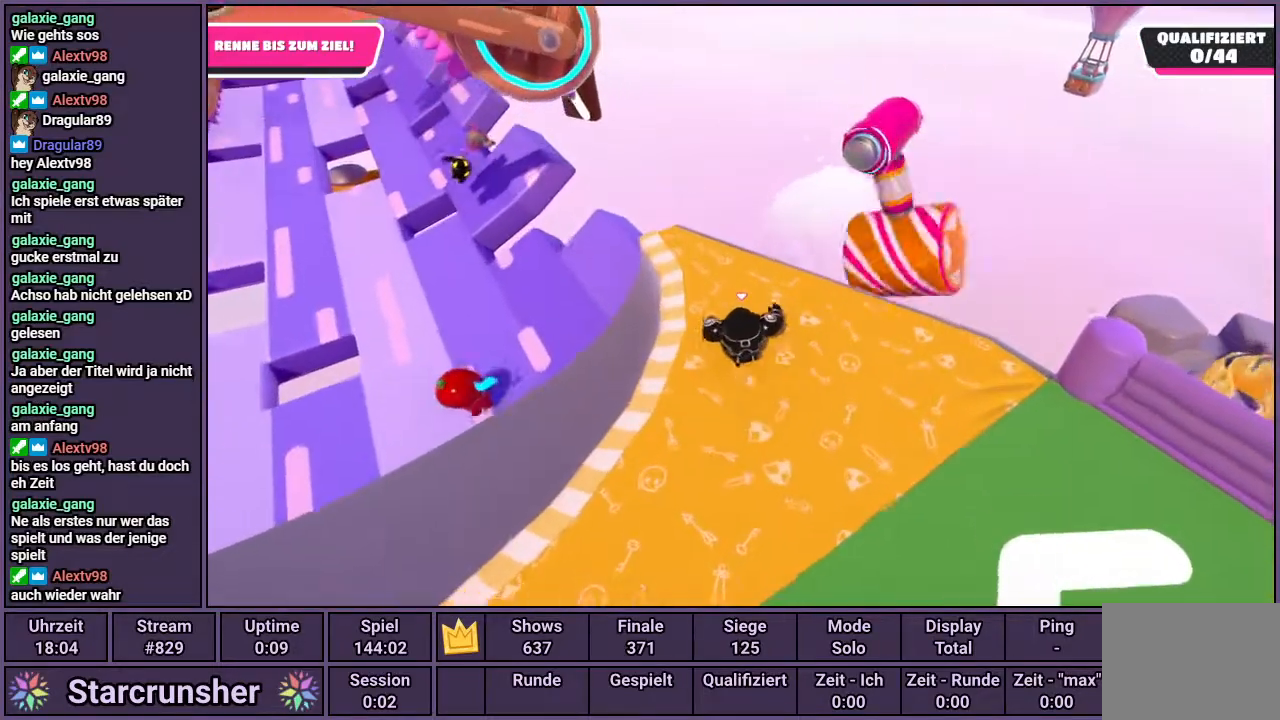
{"buttons": [], "left_stick": "up-right", "right_stick": "center", "events": [[283, "right_stick", "right"], [350, "right_stick", "center"], [433, "left_stick", "up-right"]]}
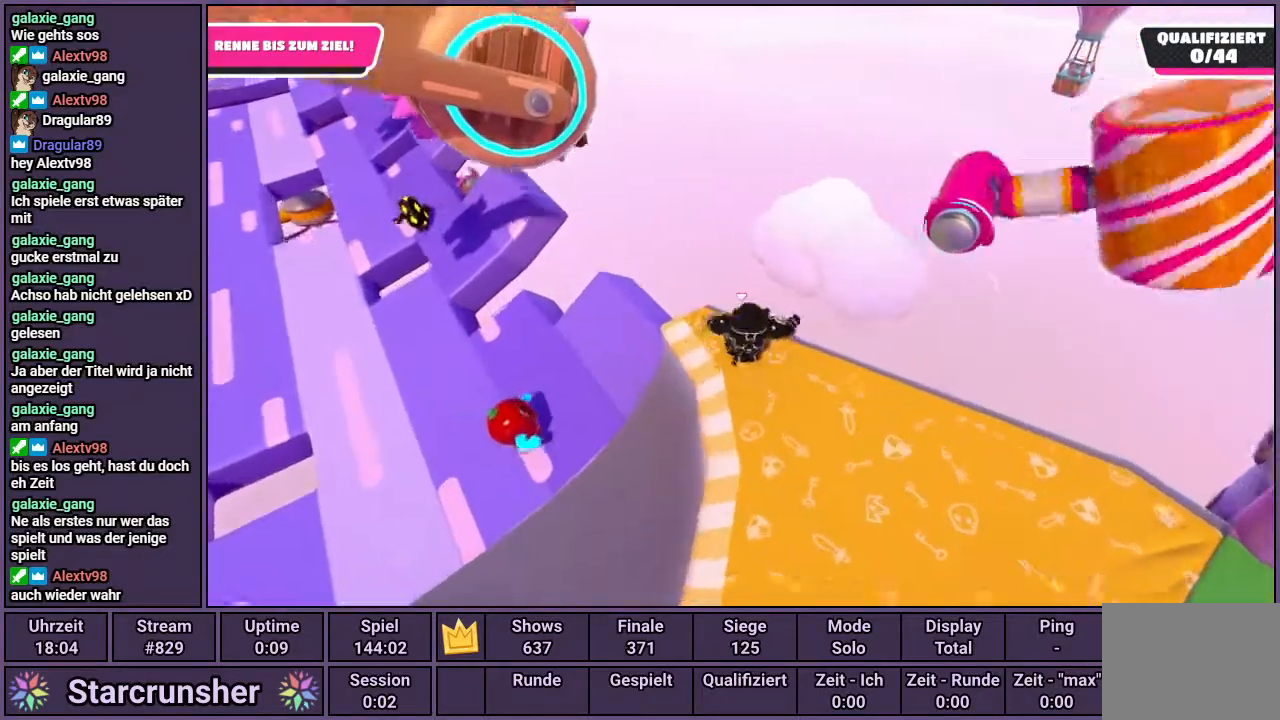
{"buttons": [], "left_stick": "up-left", "right_stick": "center", "events": [[67, "CROSS", "down"], [333, "left_stick", "up-left"], [350, "CROSS", "up"]]}
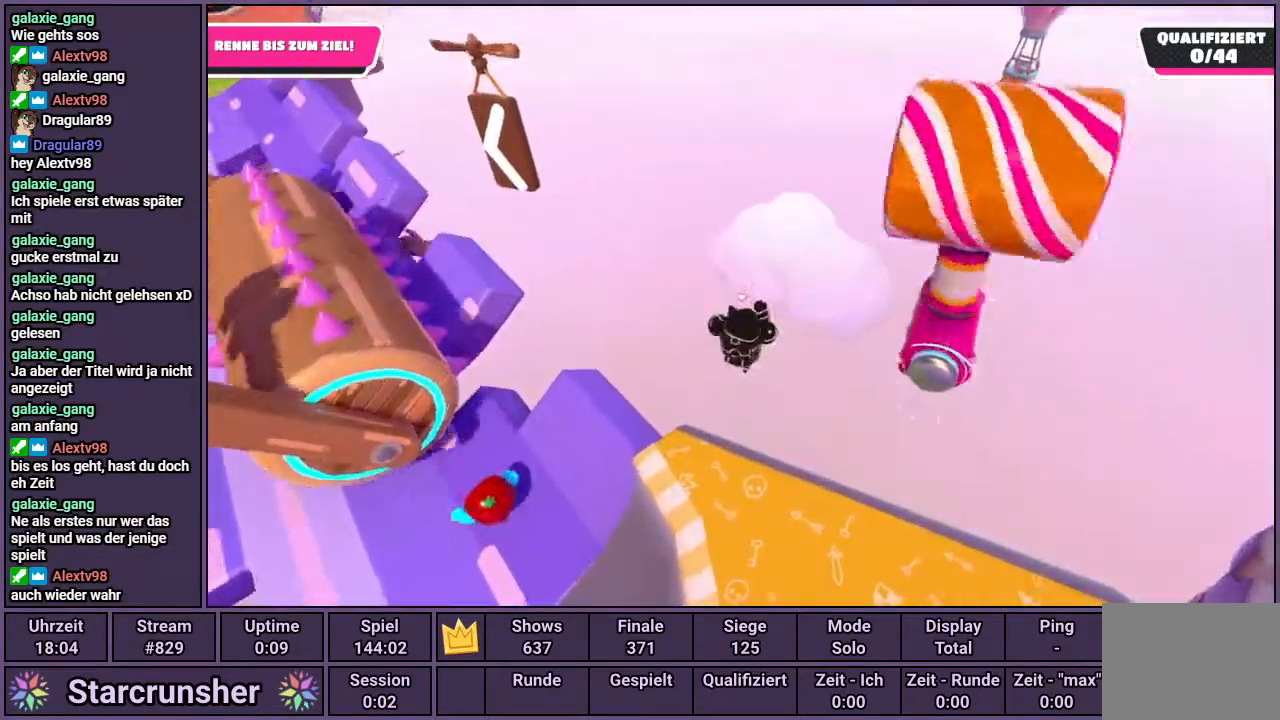
{"buttons": [], "left_stick": "left", "right_stick": "center", "events": [[33, "left_stick", "left"], [383, "SQUARE", "down"], [483, "SQUARE", "up"]]}
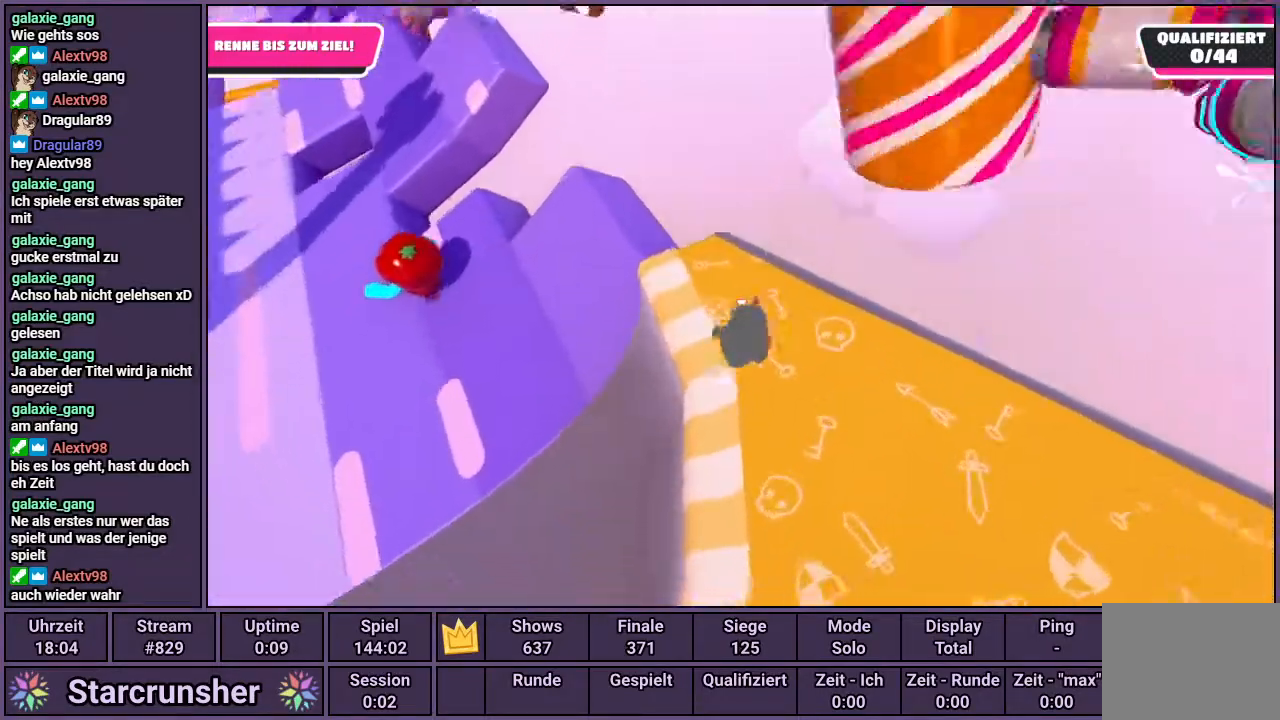
{"buttons": [], "left_stick": "center", "right_stick": "center", "events": [[400, "left_stick", "center"]]}
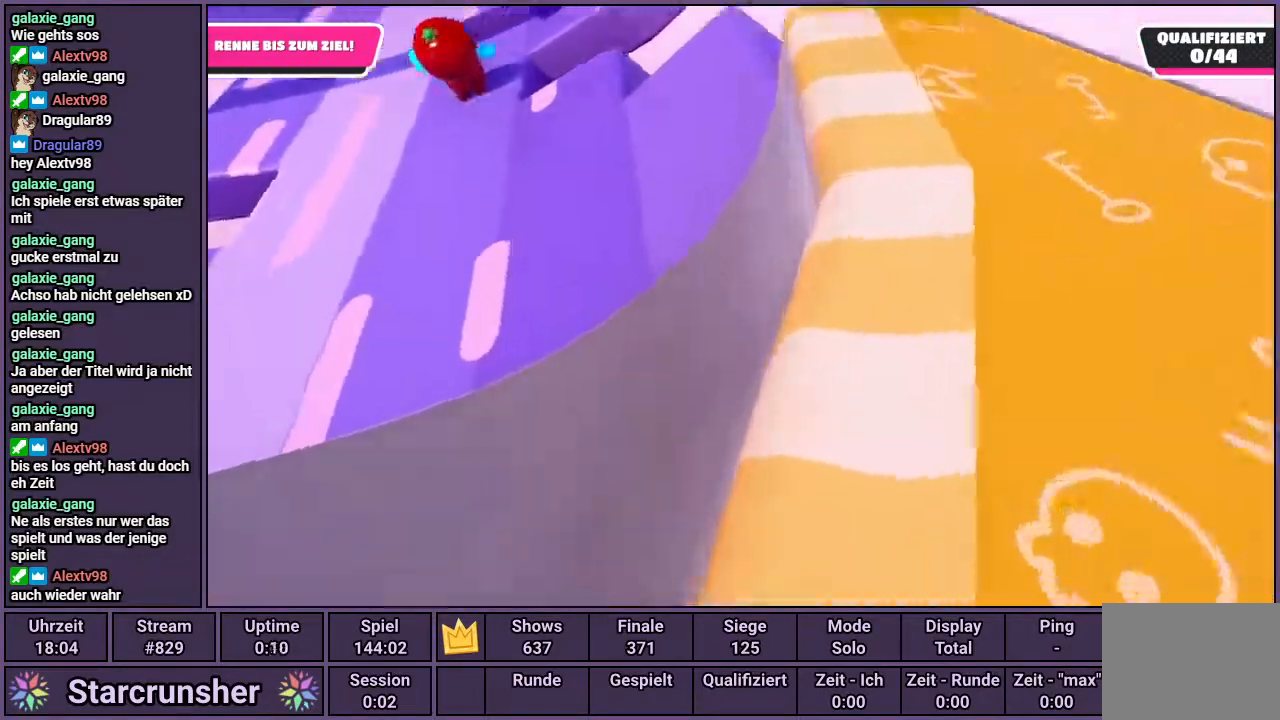
{"buttons": [], "left_stick": "up", "right_stick": "center", "events": [[117, "left_stick", "up"]]}
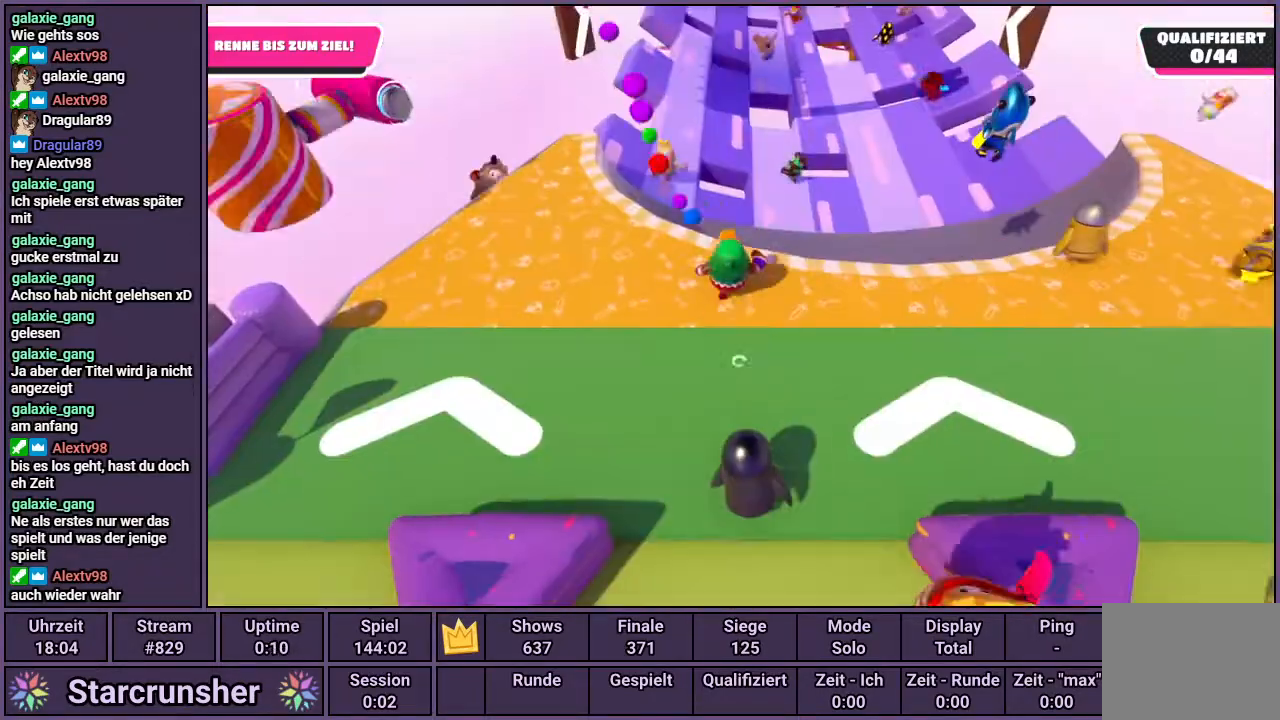
{"buttons": [], "left_stick": "up", "right_stick": "center", "events": []}
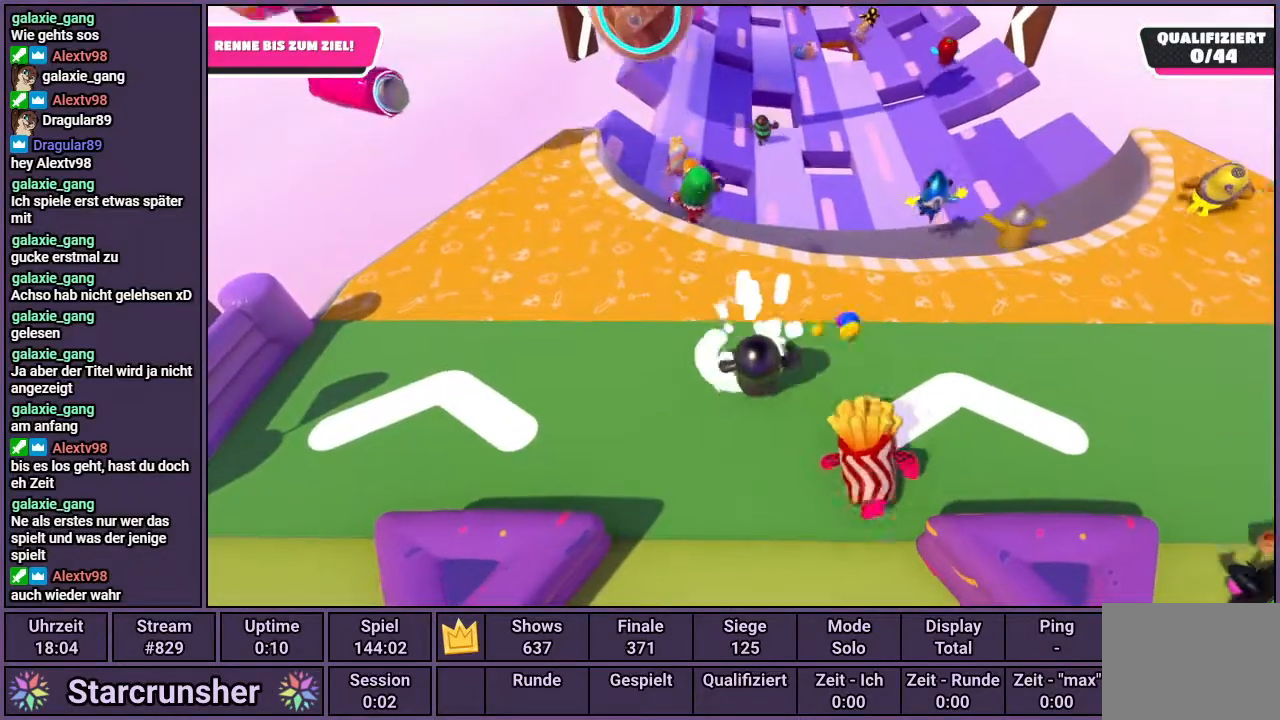
{"buttons": [], "left_stick": "up", "right_stick": "left", "events": [[17, "right_stick", "left"], [150, "right_stick", "center"], [450, "right_stick", "left"]]}
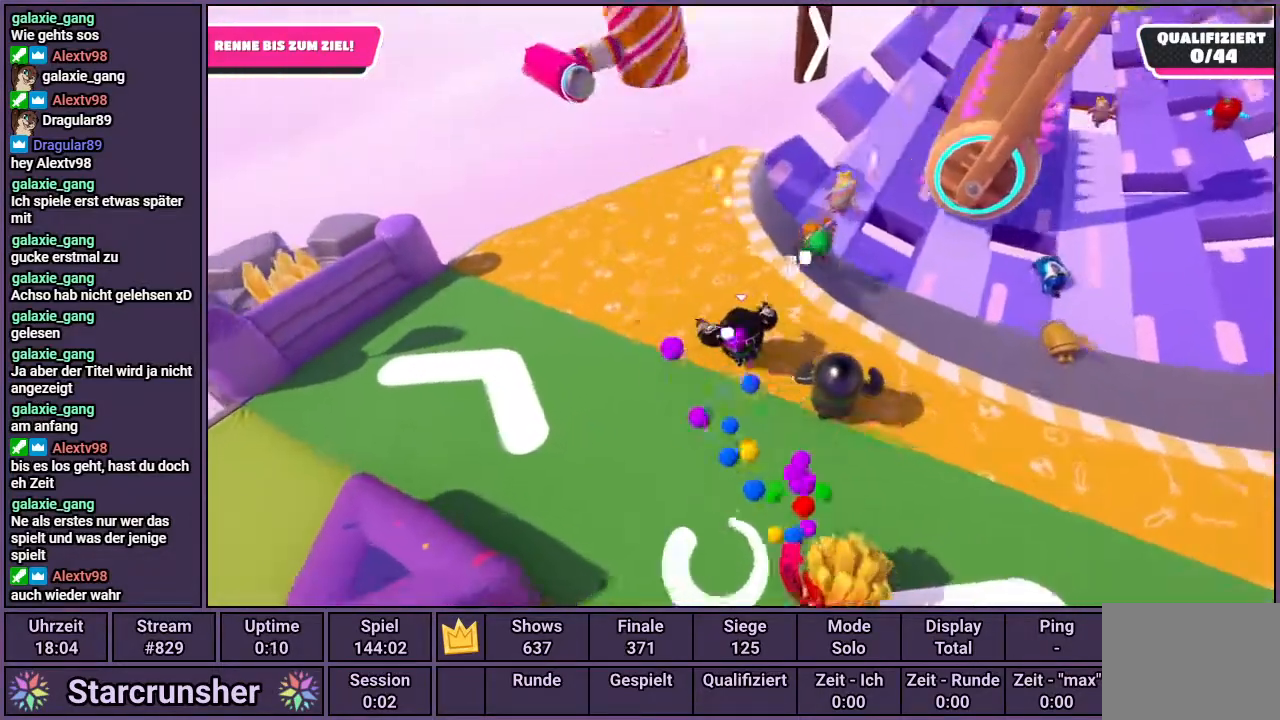
{"buttons": [], "left_stick": "up", "right_stick": "center", "events": [[50, "right_stick", "center"], [217, "right_stick", "up-right"], [317, "right_stick", "center"]]}
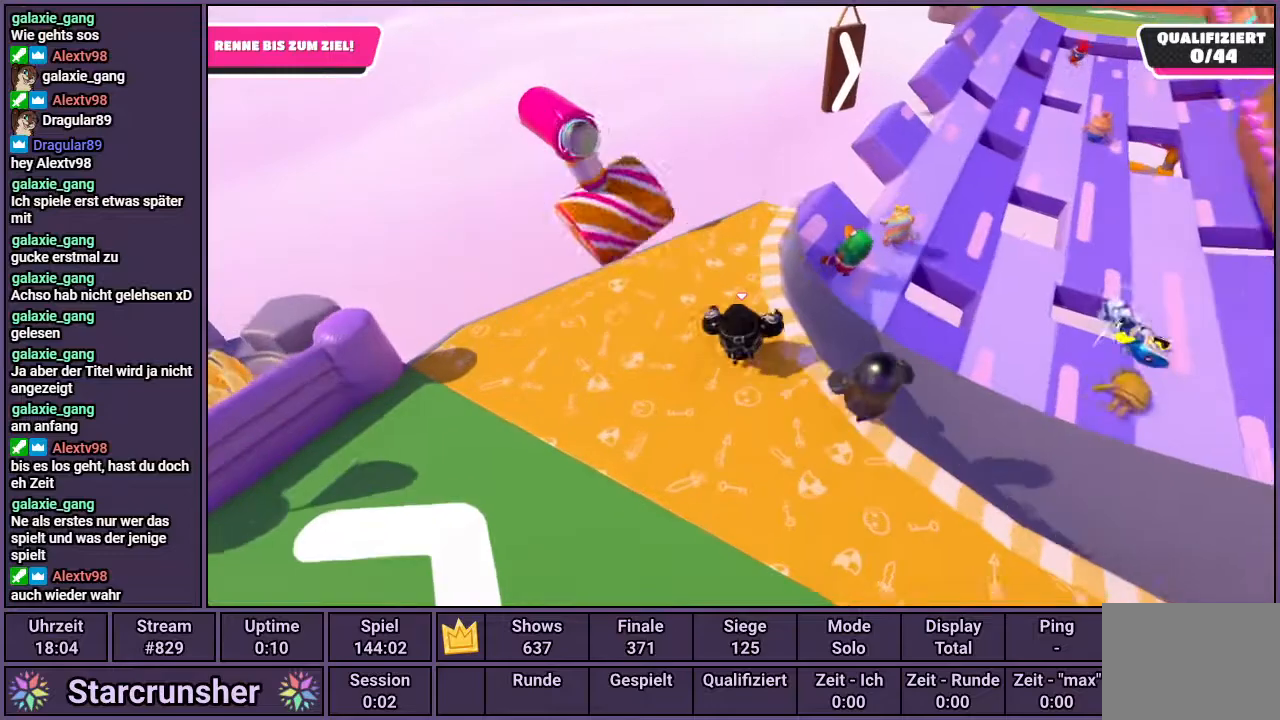
{"buttons": [], "left_stick": "up", "right_stick": "center", "events": []}
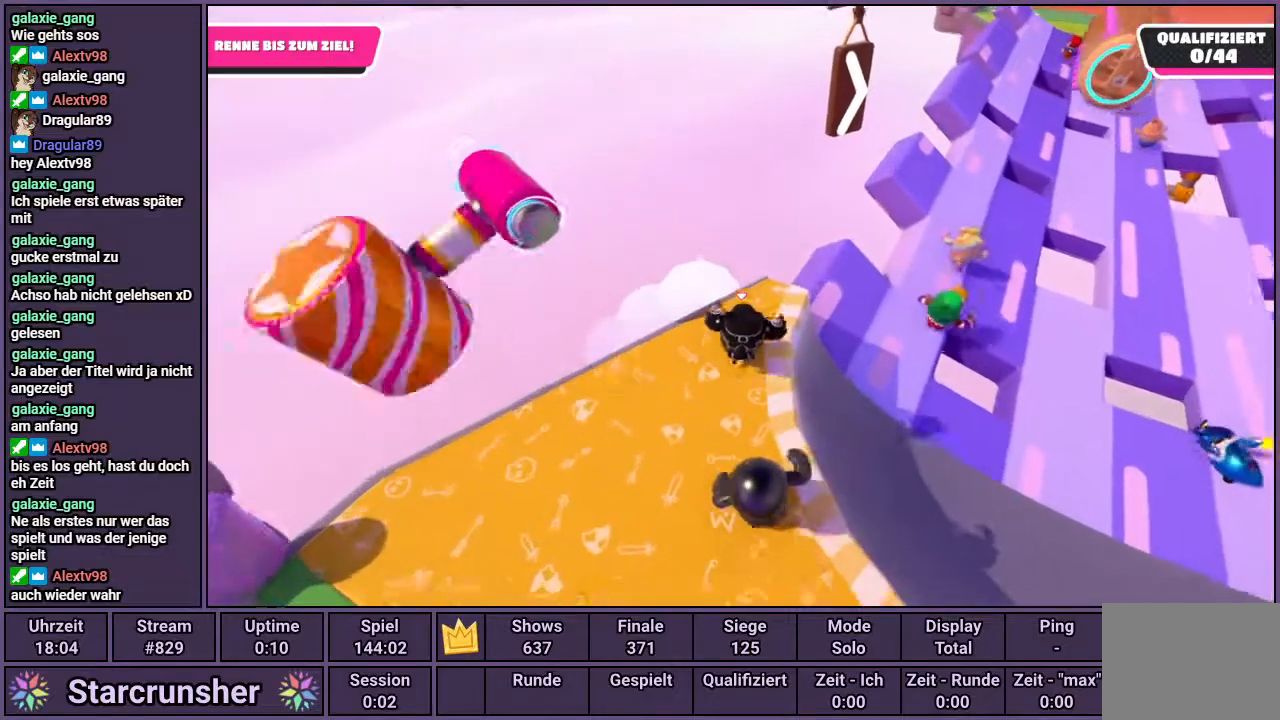
{"buttons": ["CROSS"], "left_stick": "up-left", "right_stick": "center", "events": [[50, "left_stick", "center"], [117, "left_stick", "left"], [300, "CROSS", "down"], [333, "left_stick", "center"], [383, "left_stick", "up-right"], [500, "left_stick", "up-left"]]}
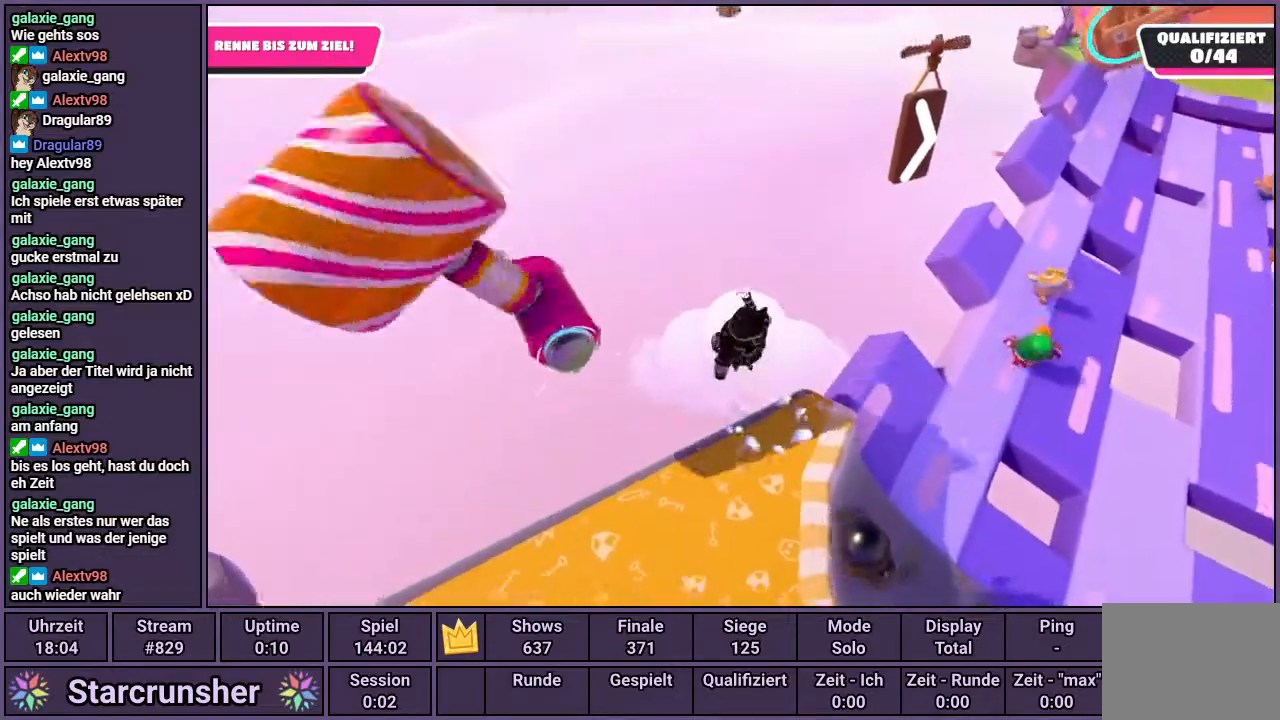
{"buttons": [], "left_stick": "up-right", "right_stick": "center", "events": [[233, "CROSS", "up"], [367, "left_stick", "up-right"]]}
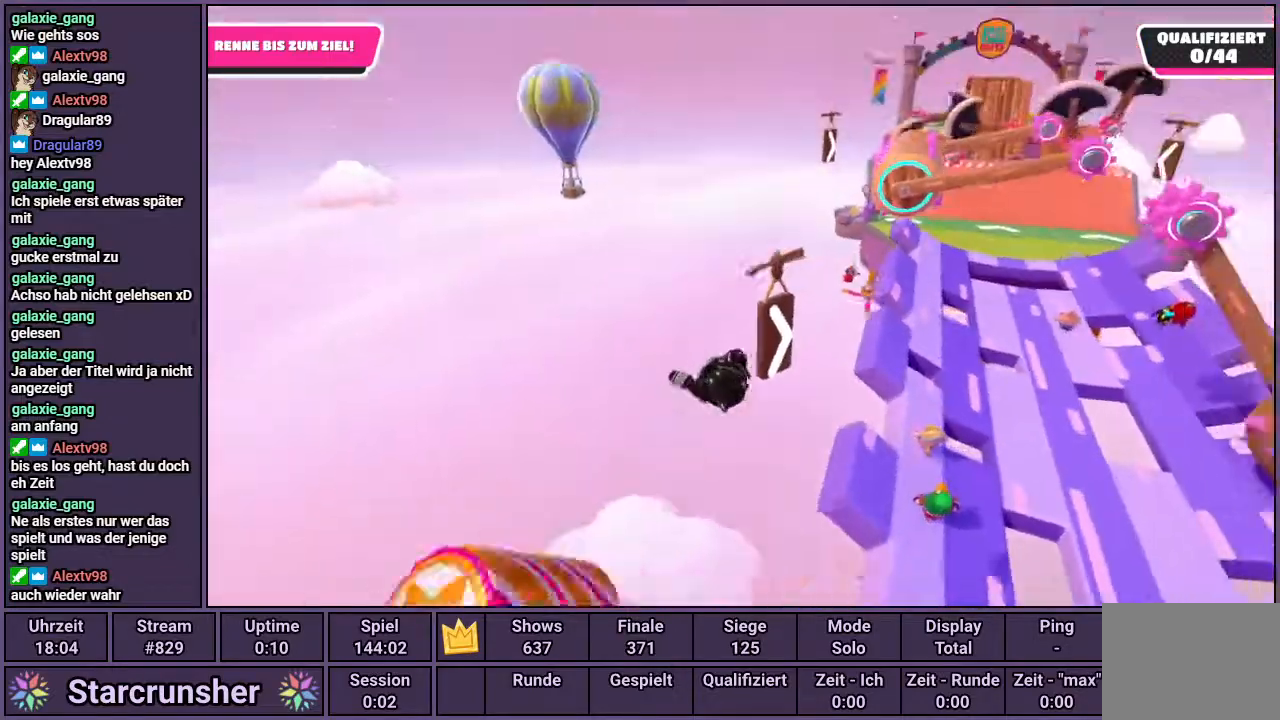
{"buttons": [], "left_stick": "up-right", "right_stick": "center", "events": []}
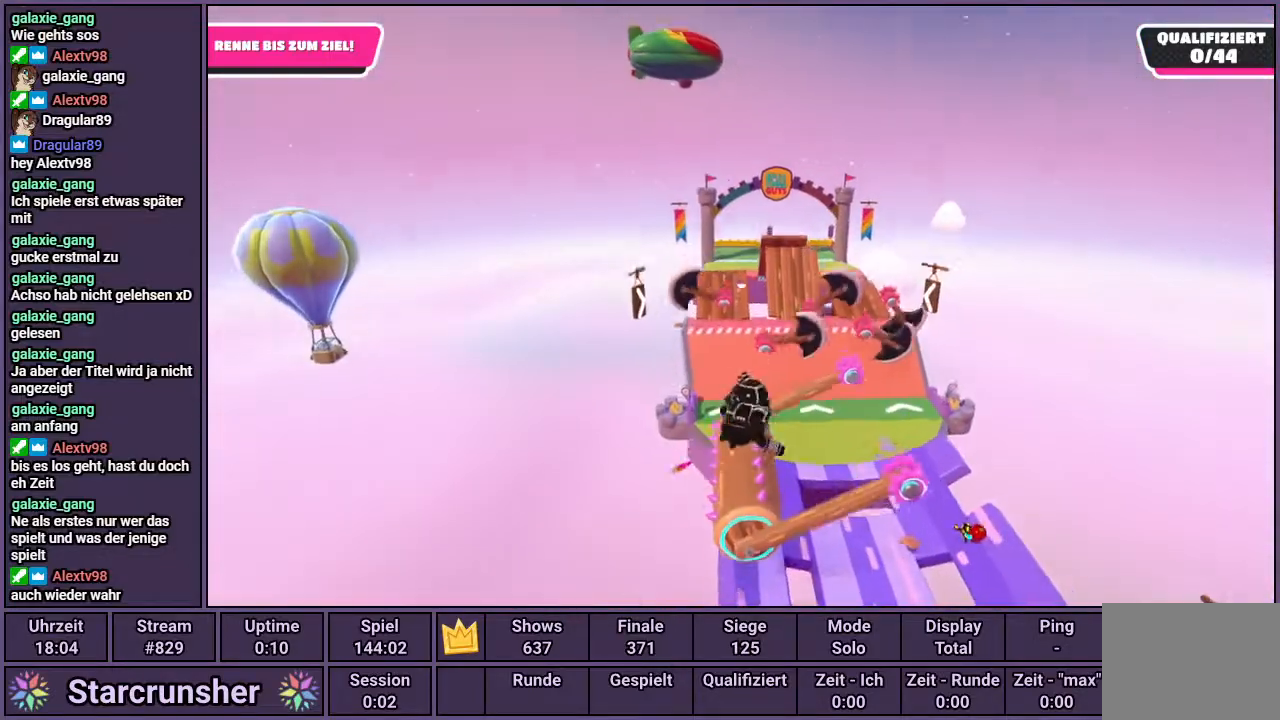
{"buttons": [], "left_stick": "up-left", "right_stick": "center", "events": [[100, "left_stick", "up"], [217, "left_stick", "up-left"]]}
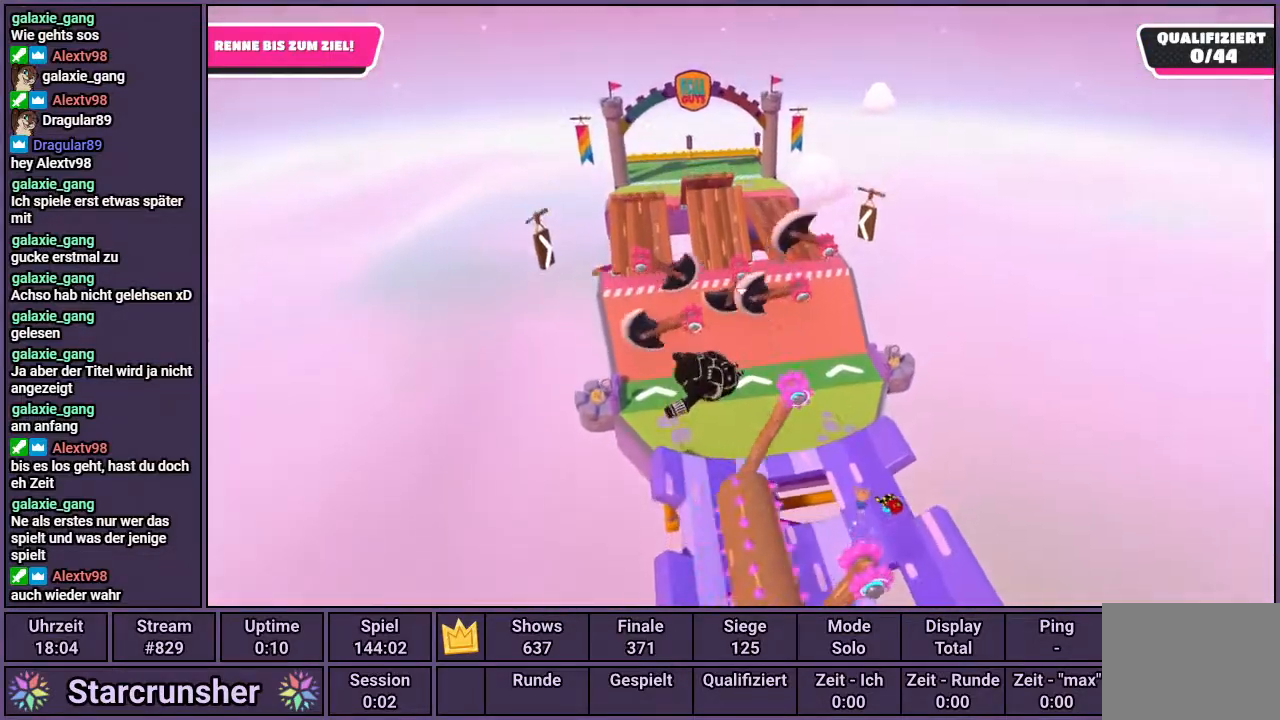
{"buttons": [], "left_stick": "down-right", "right_stick": "center", "events": [[133, "left_stick", "down-left"], [283, "left_stick", "down"], [417, "left_stick", "down-right"]]}
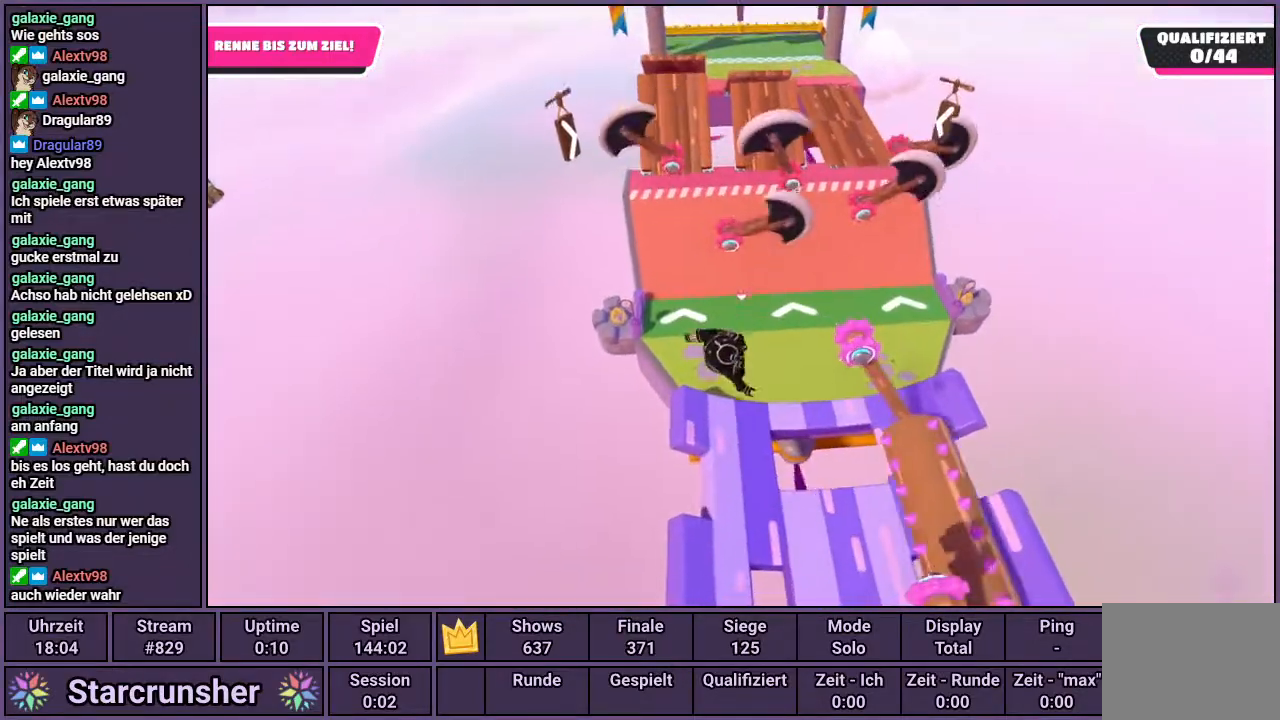
{"buttons": [], "left_stick": "up-left", "right_stick": "center", "events": [[67, "left_stick", "center"], [183, "left_stick", "up"], [433, "left_stick", "up-left"]]}
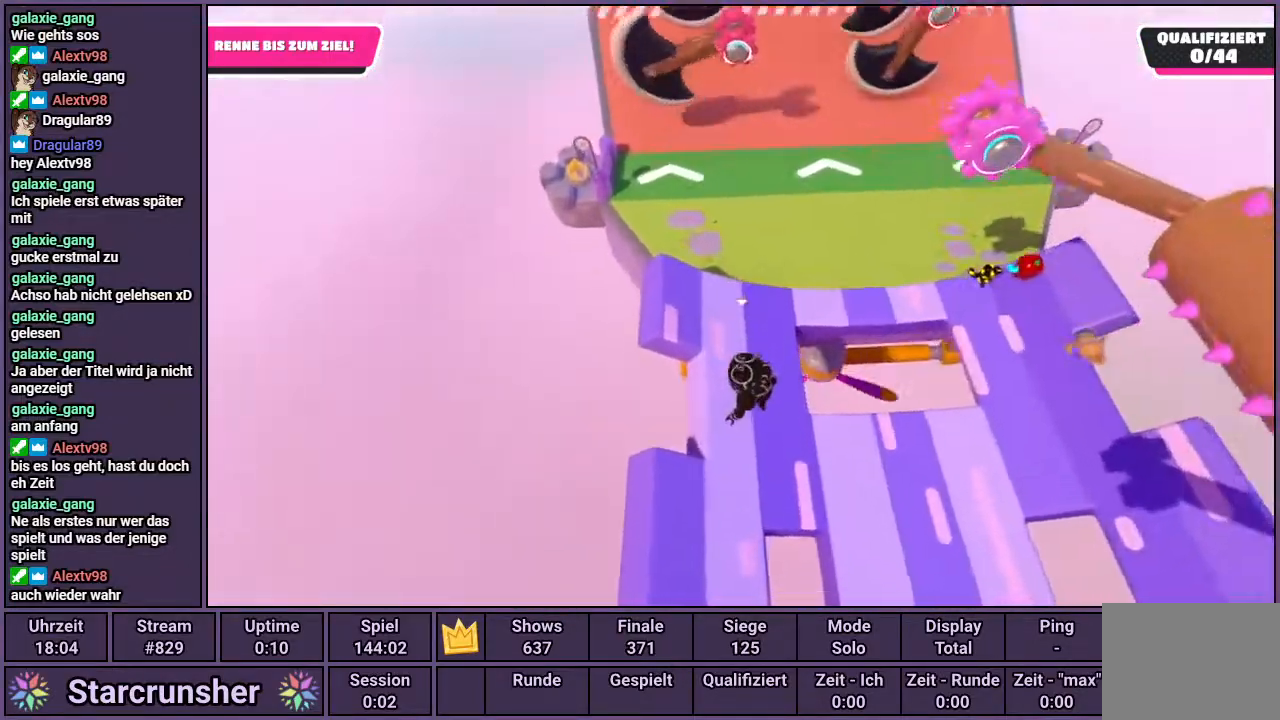
{"buttons": [], "left_stick": "up-left", "right_stick": "center", "events": []}
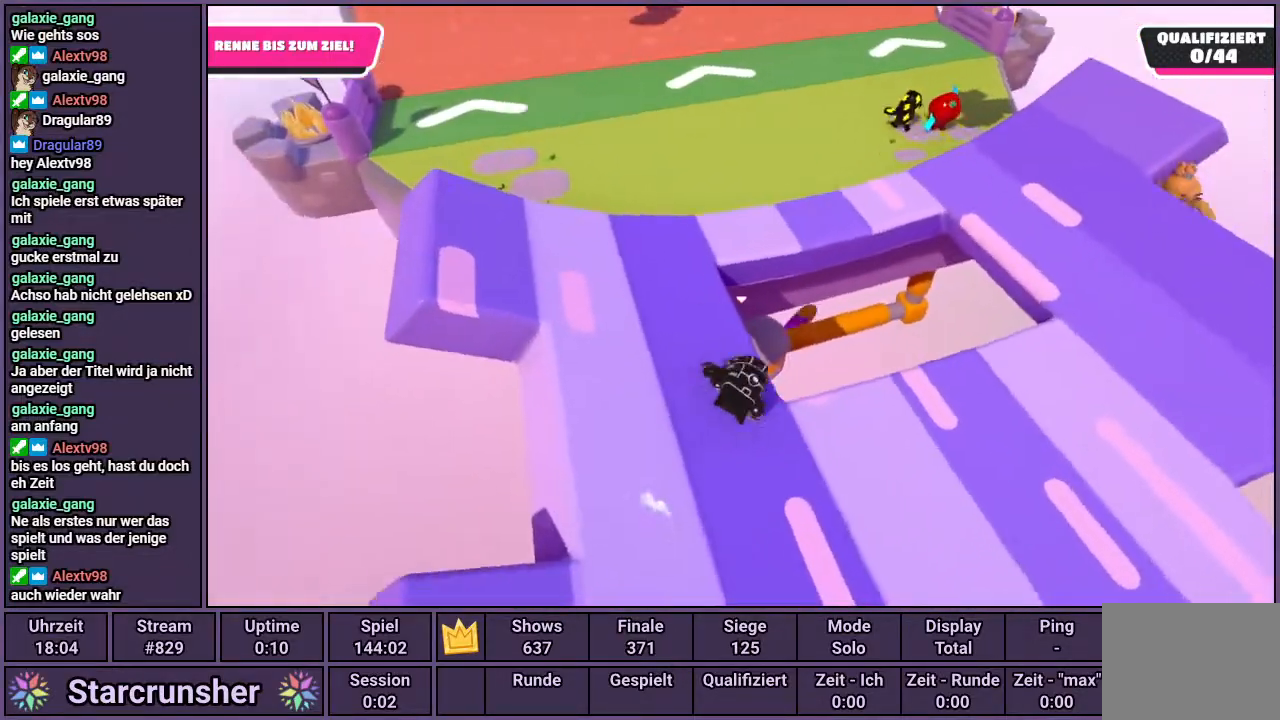
{"buttons": [], "left_stick": "up-left", "right_stick": "center", "events": []}
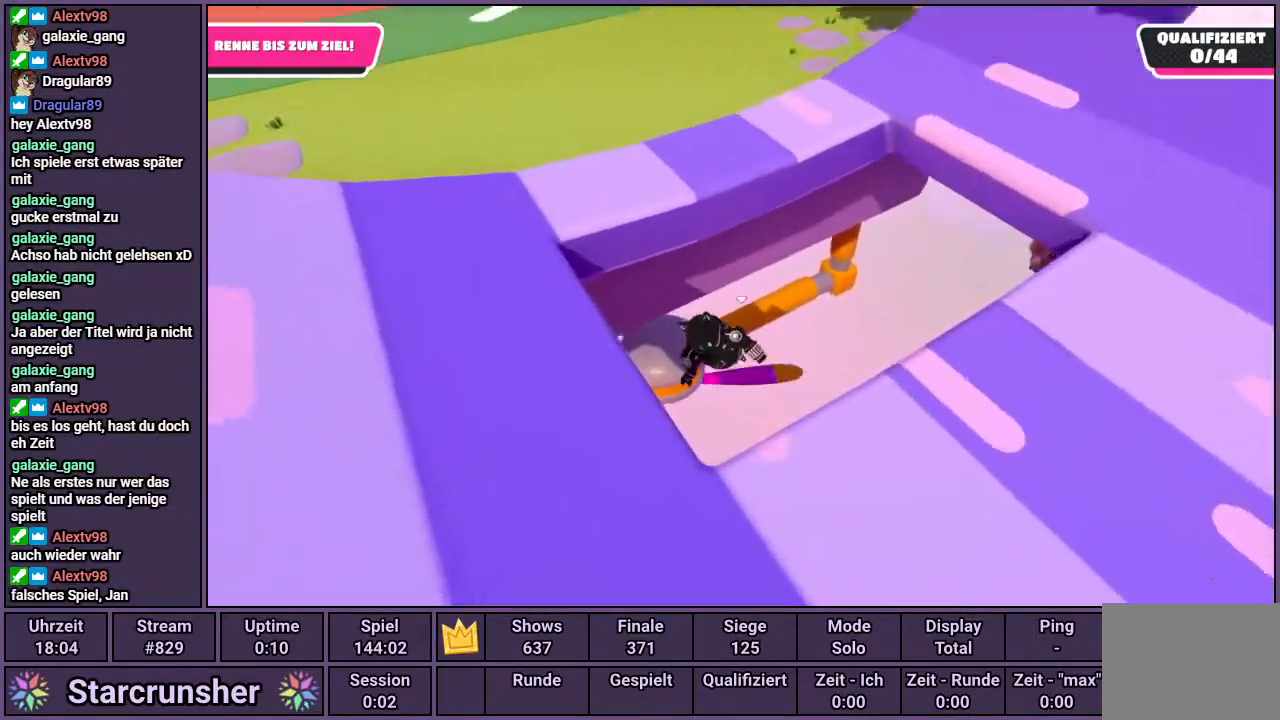
{"buttons": [], "left_stick": "up", "right_stick": "center", "events": [[150, "left_stick", "center"], [350, "left_stick", "up"]]}
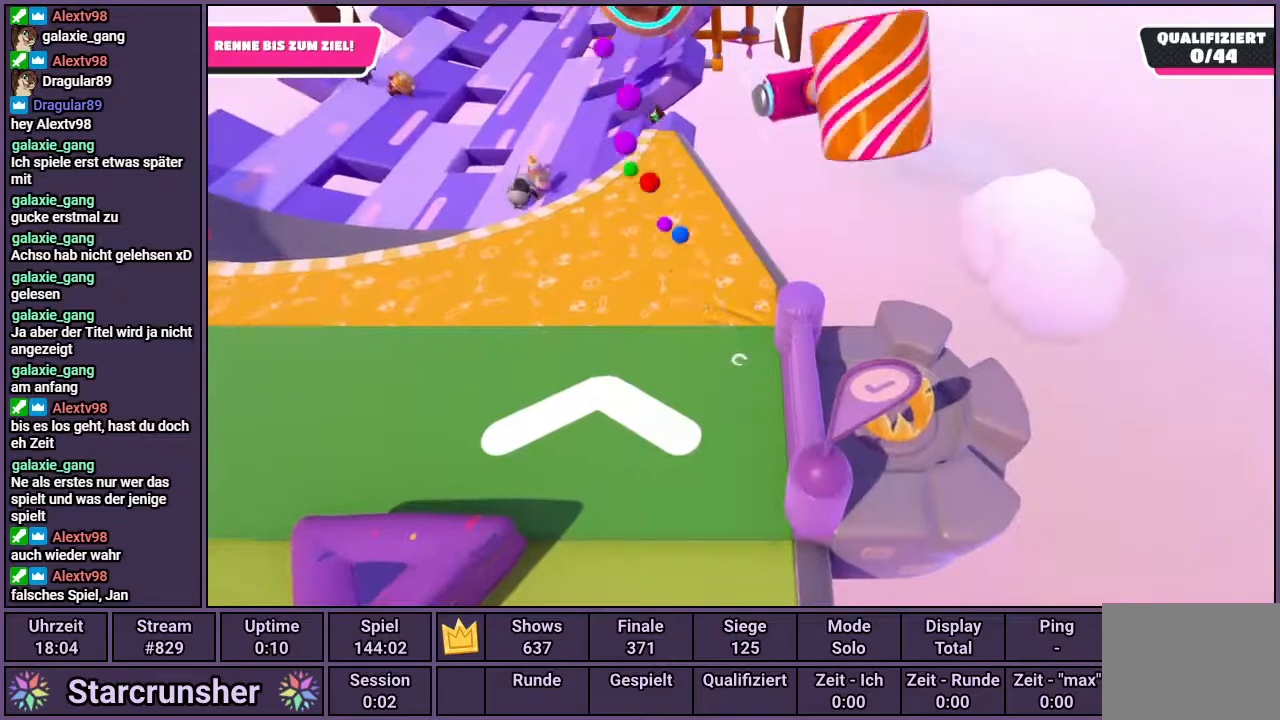
{"buttons": [], "left_stick": "up", "right_stick": "center", "events": []}
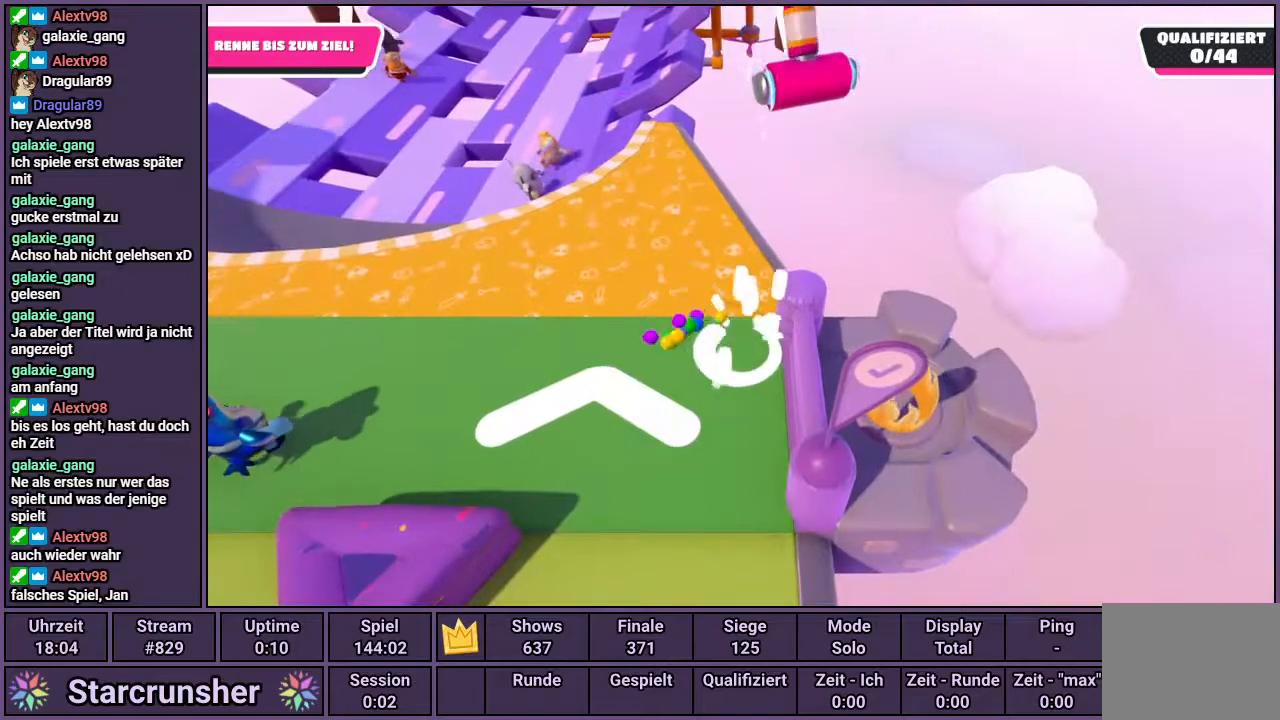
{"buttons": [], "left_stick": "up-left", "right_stick": "right", "events": [[50, "left_stick", "up-left"], [500, "right_stick", "right"]]}
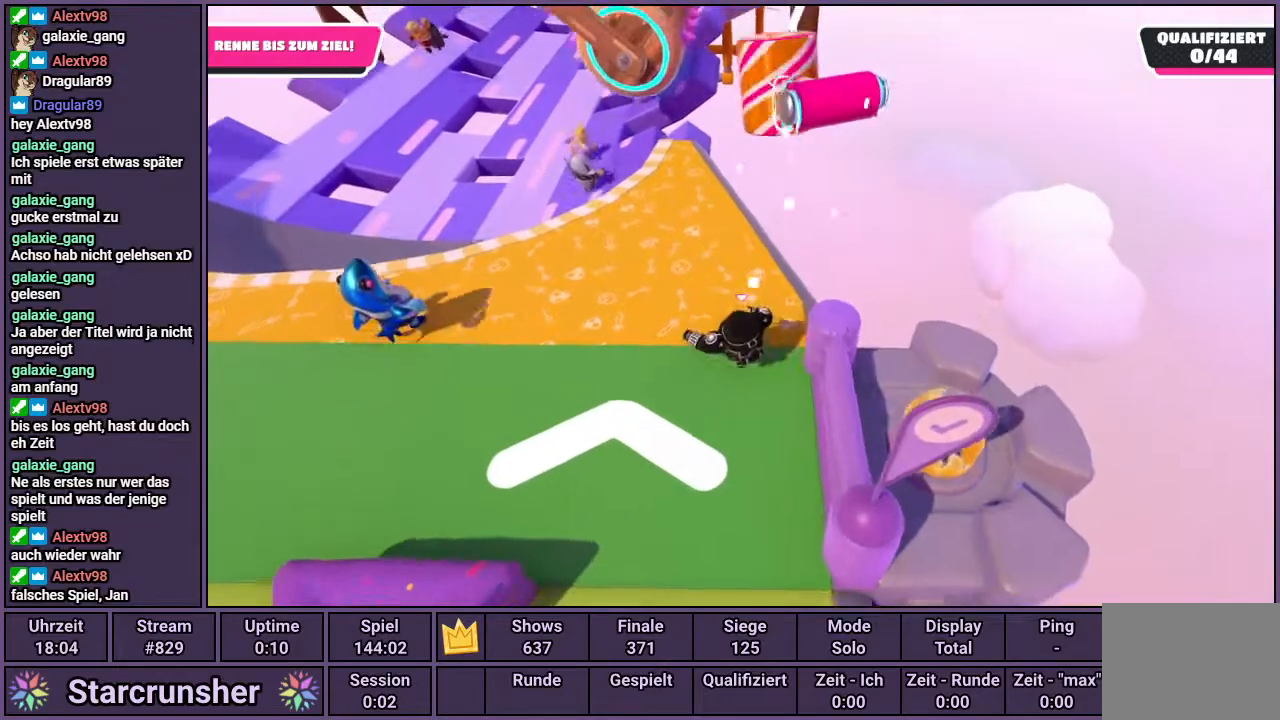
{"buttons": [], "left_stick": "up-left", "right_stick": "center", "events": [[117, "right_stick", "center"], [283, "right_stick", "right"], [450, "right_stick", "center"]]}